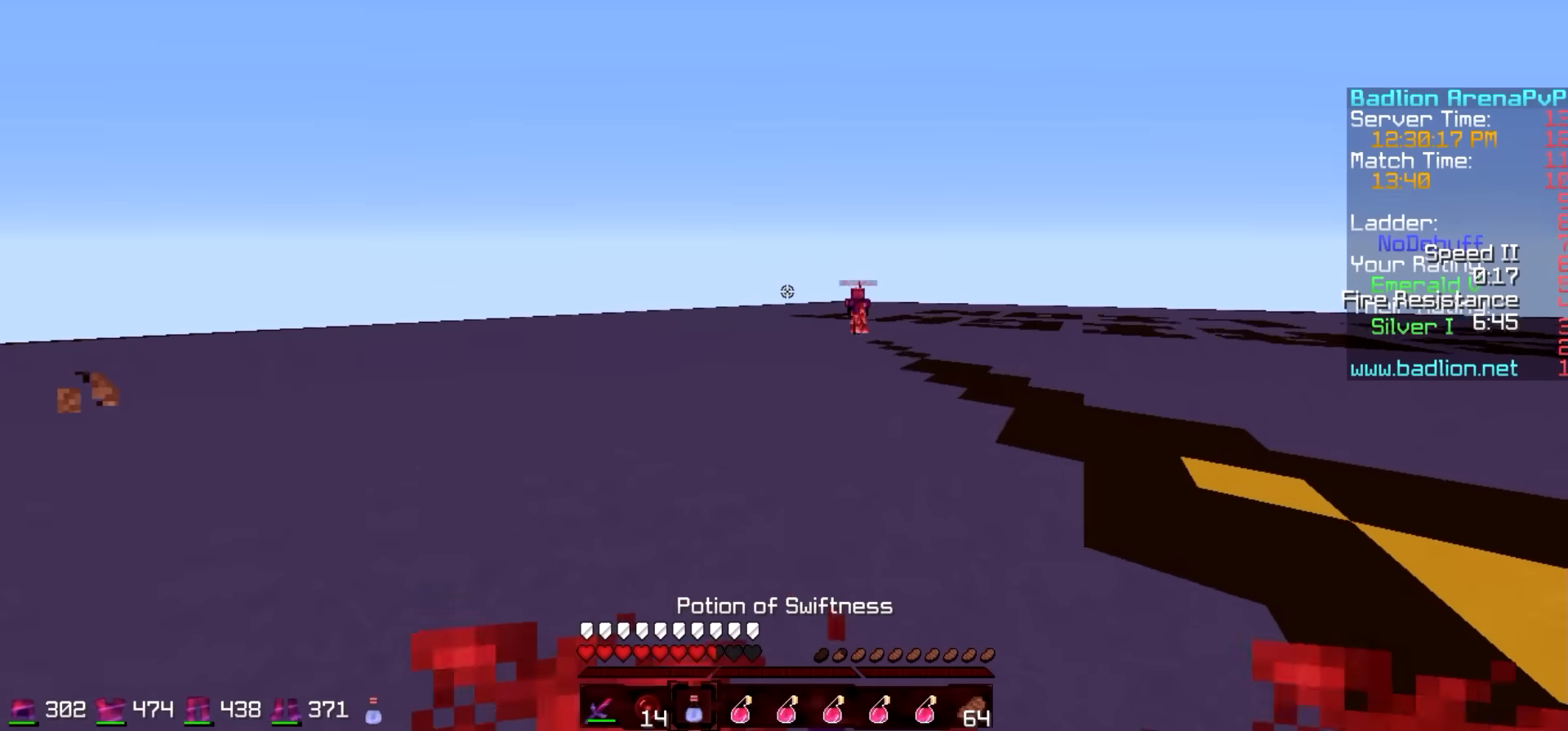
Gameplay with keyboard; each line is a JSON object with the keys held at the frame after it. "events" lists presses ("down") and releases ("up") of "a", "d", "s" and "w" between this image and that frame as [ms after this image, input, new state], when the widget could be followed in between. No other keys are recorded. Mouse input is not recorded.
{"keys": ["a", "w"], "events": [[133, "a", "down"]]}
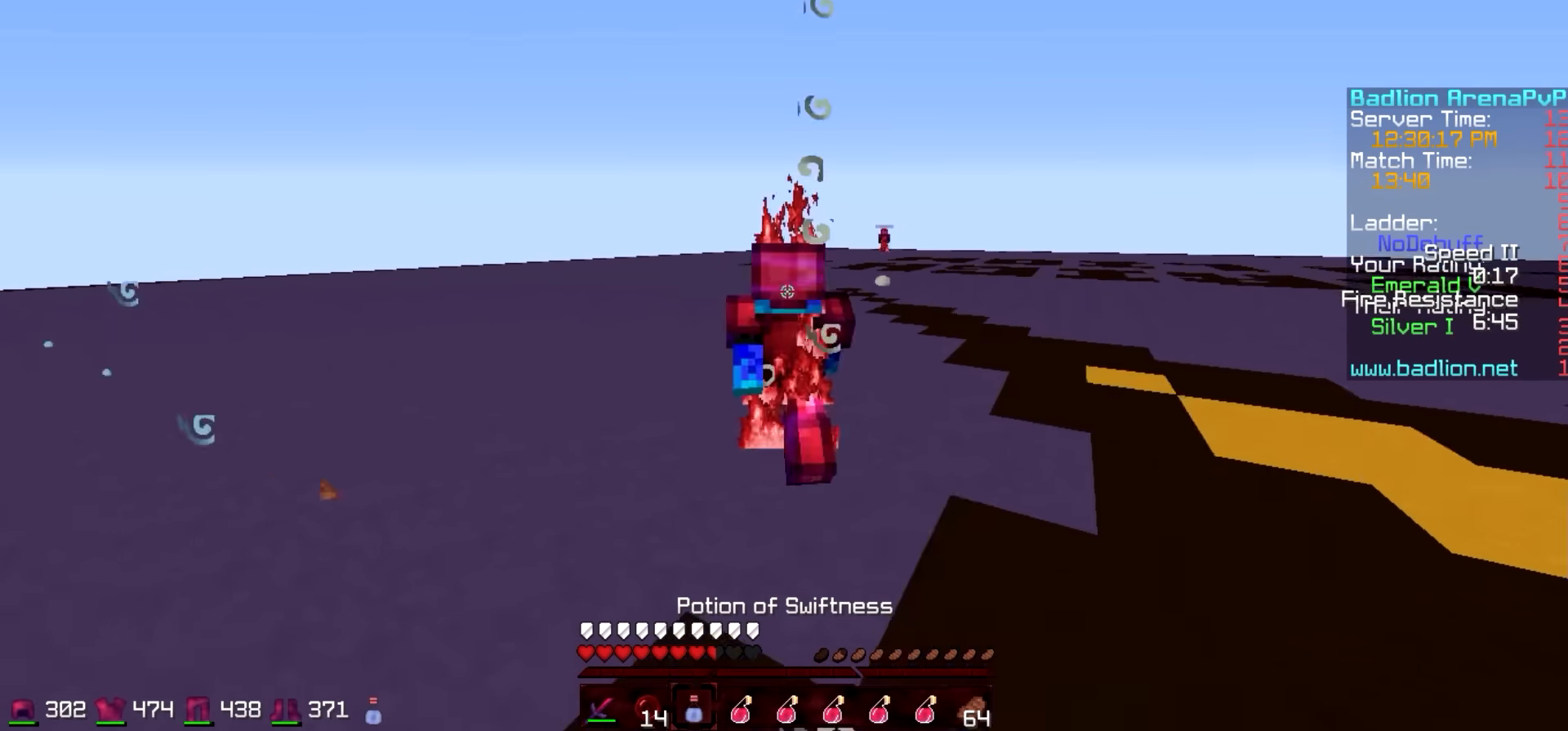
{"keys": ["w"], "events": [[433, "a", "up"]]}
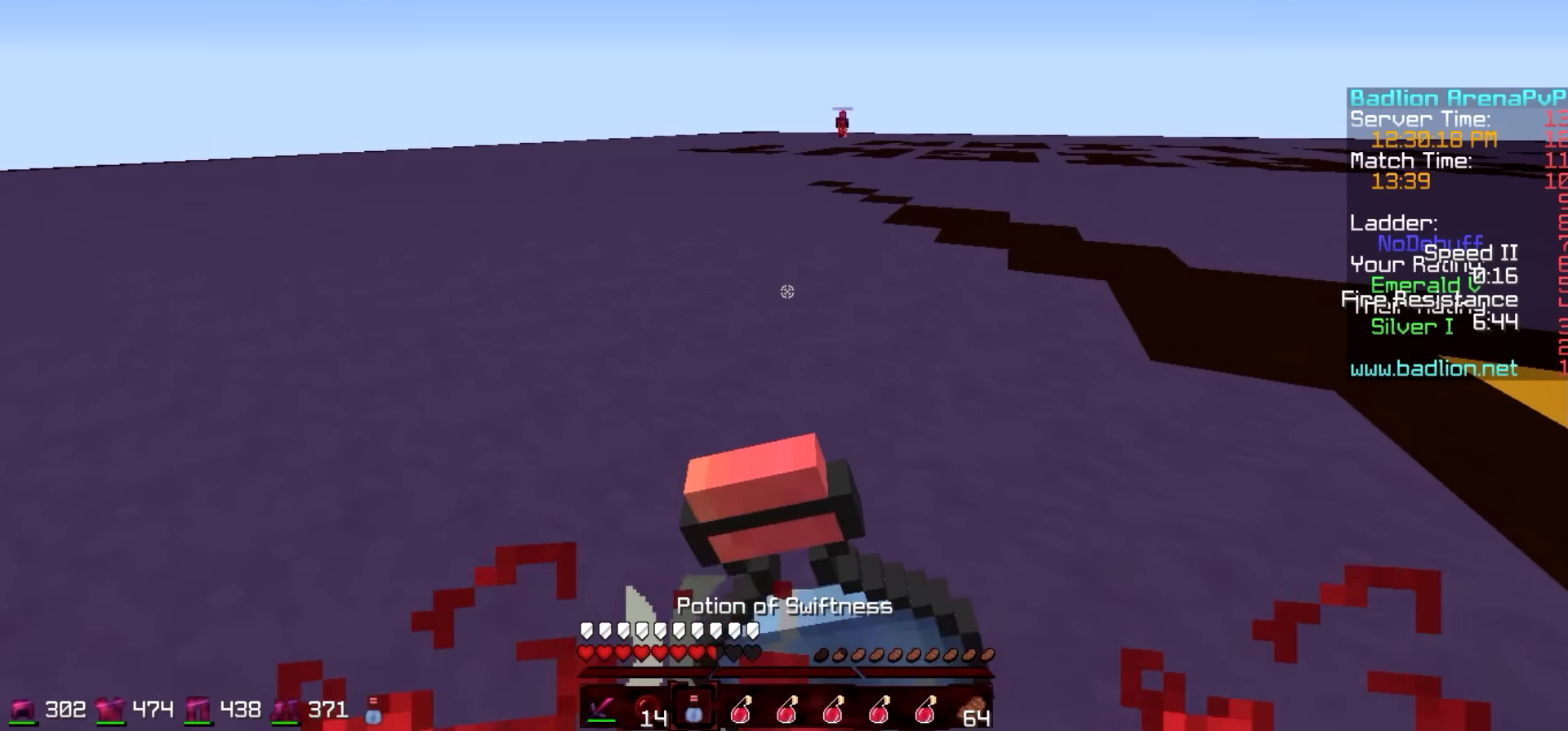
{"keys": ["w"], "events": []}
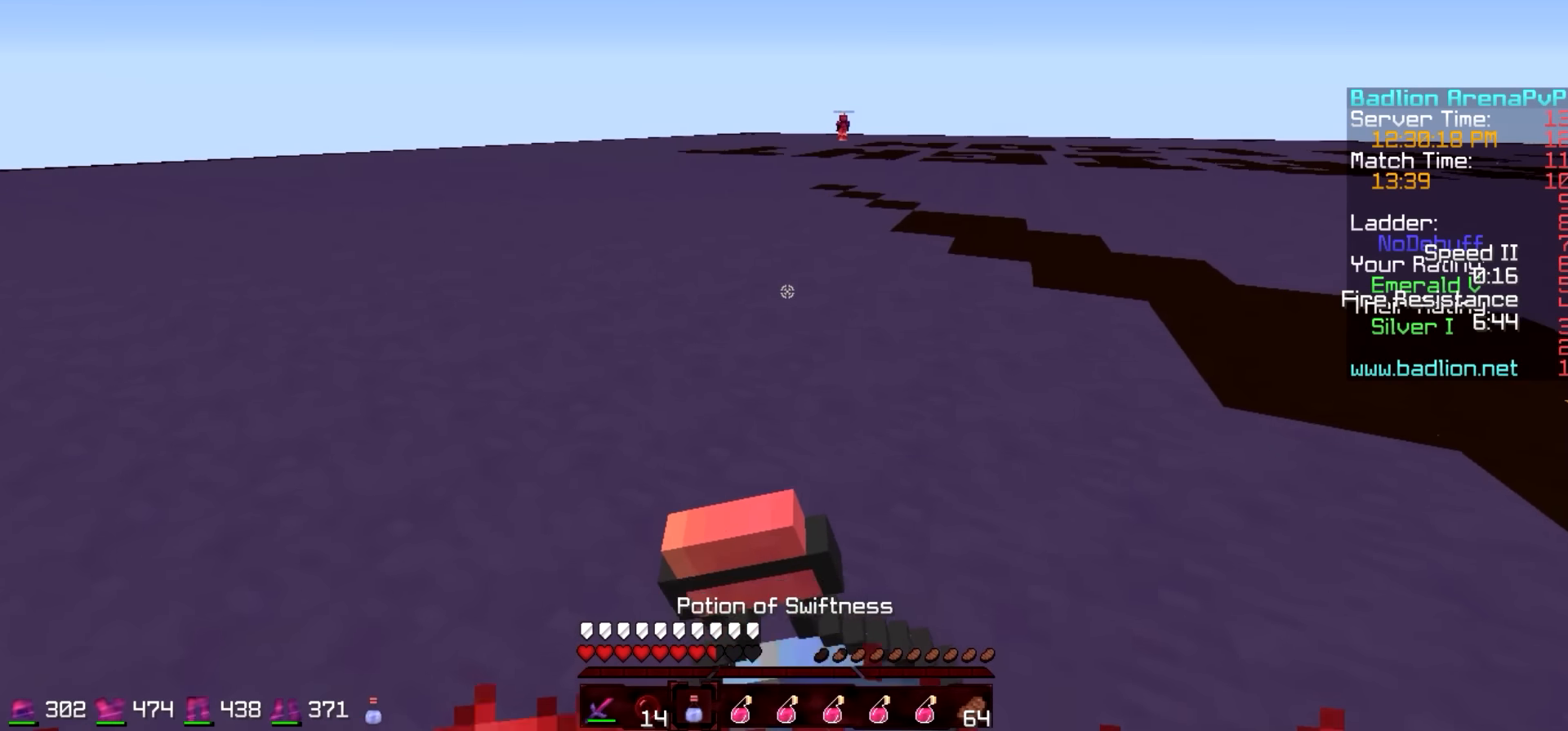
{"keys": ["w"], "events": []}
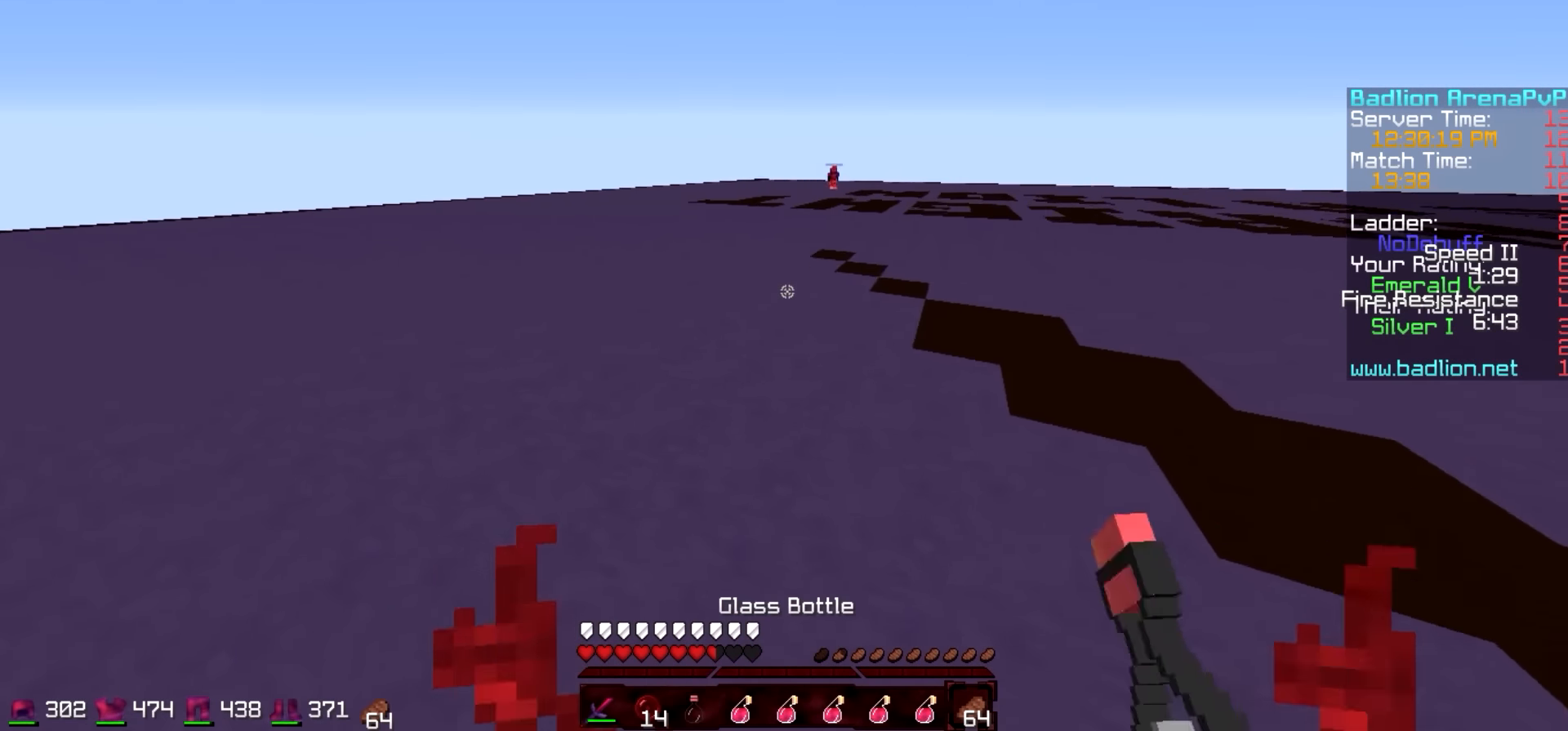
{"keys": ["w"], "events": []}
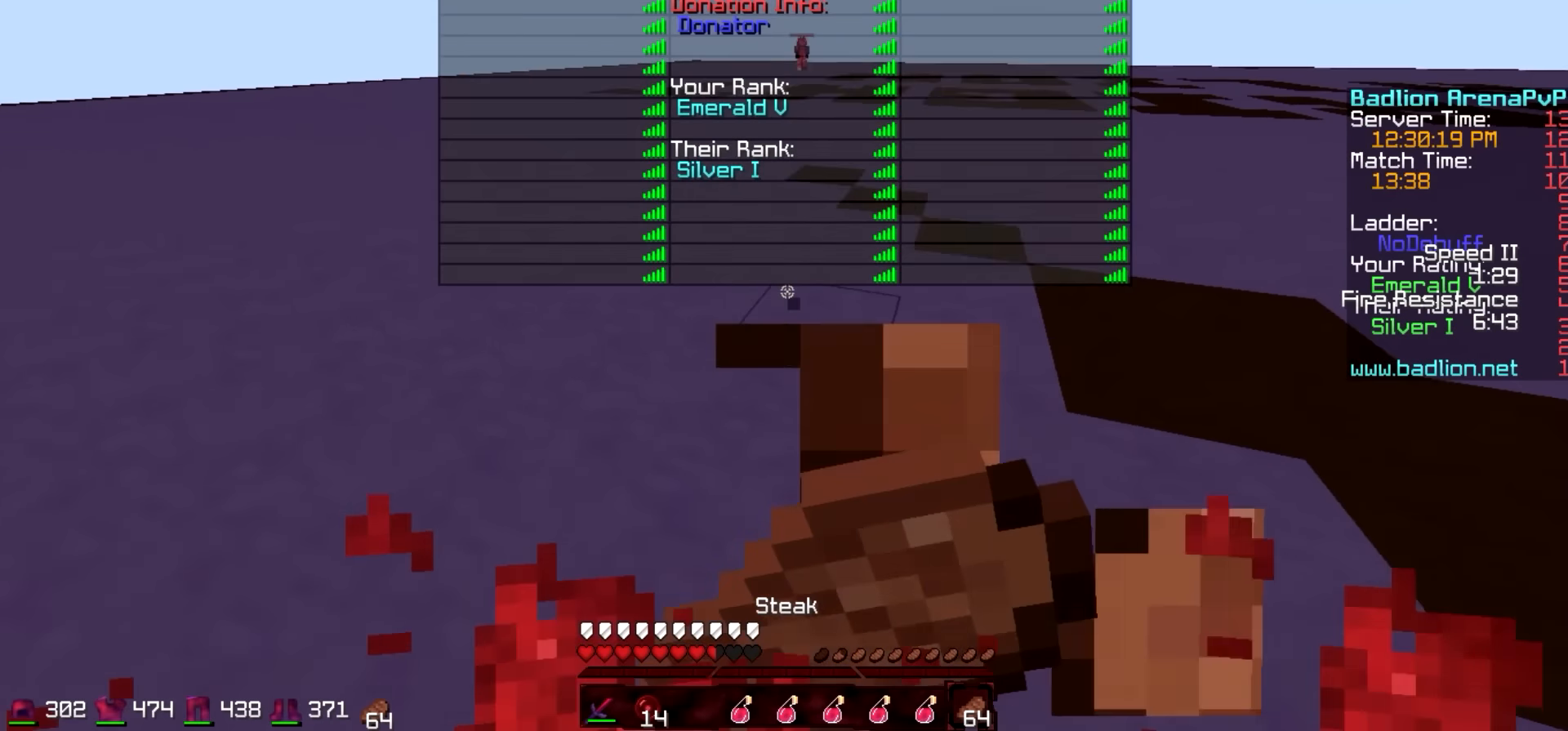
{"keys": ["w"], "events": []}
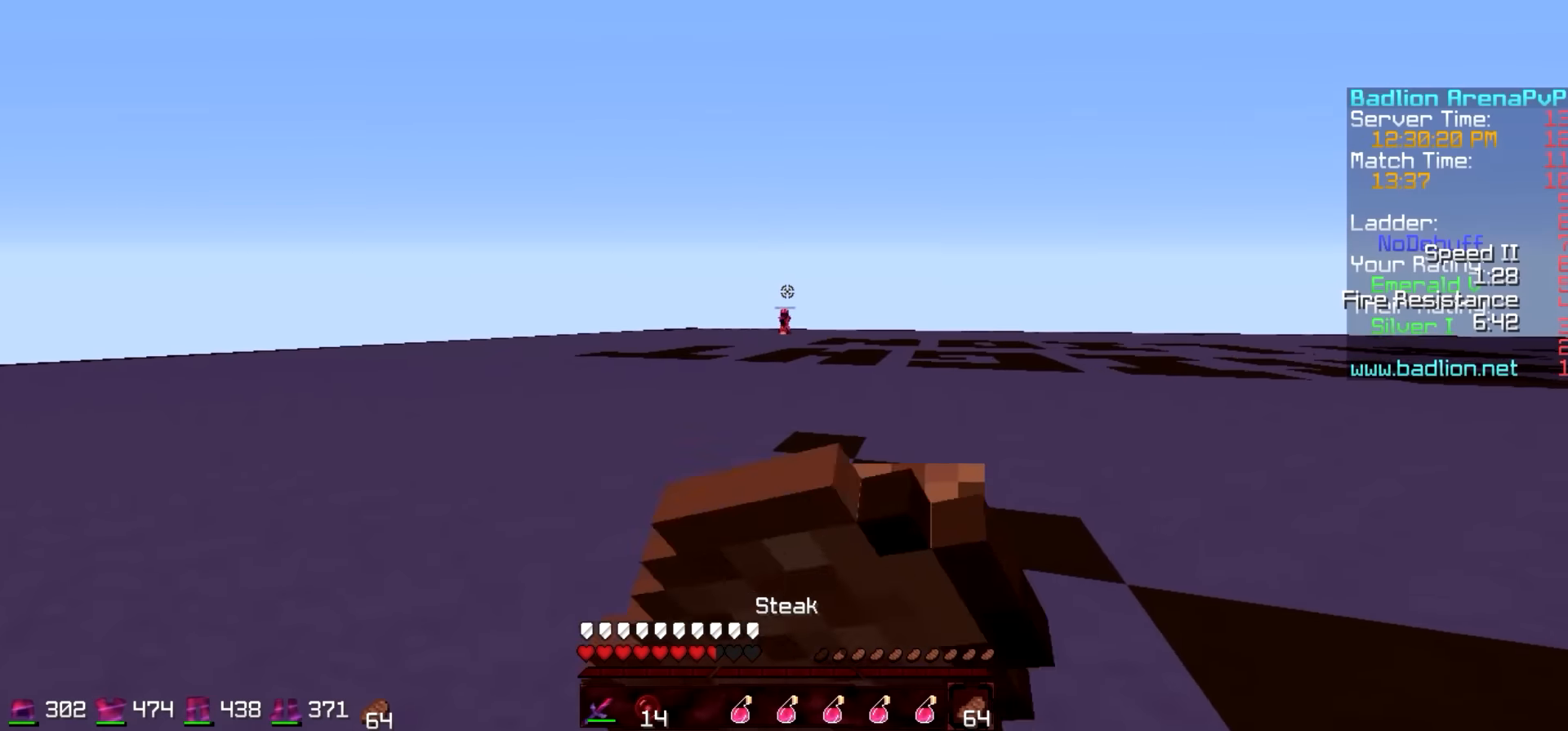
{"keys": ["w"], "events": []}
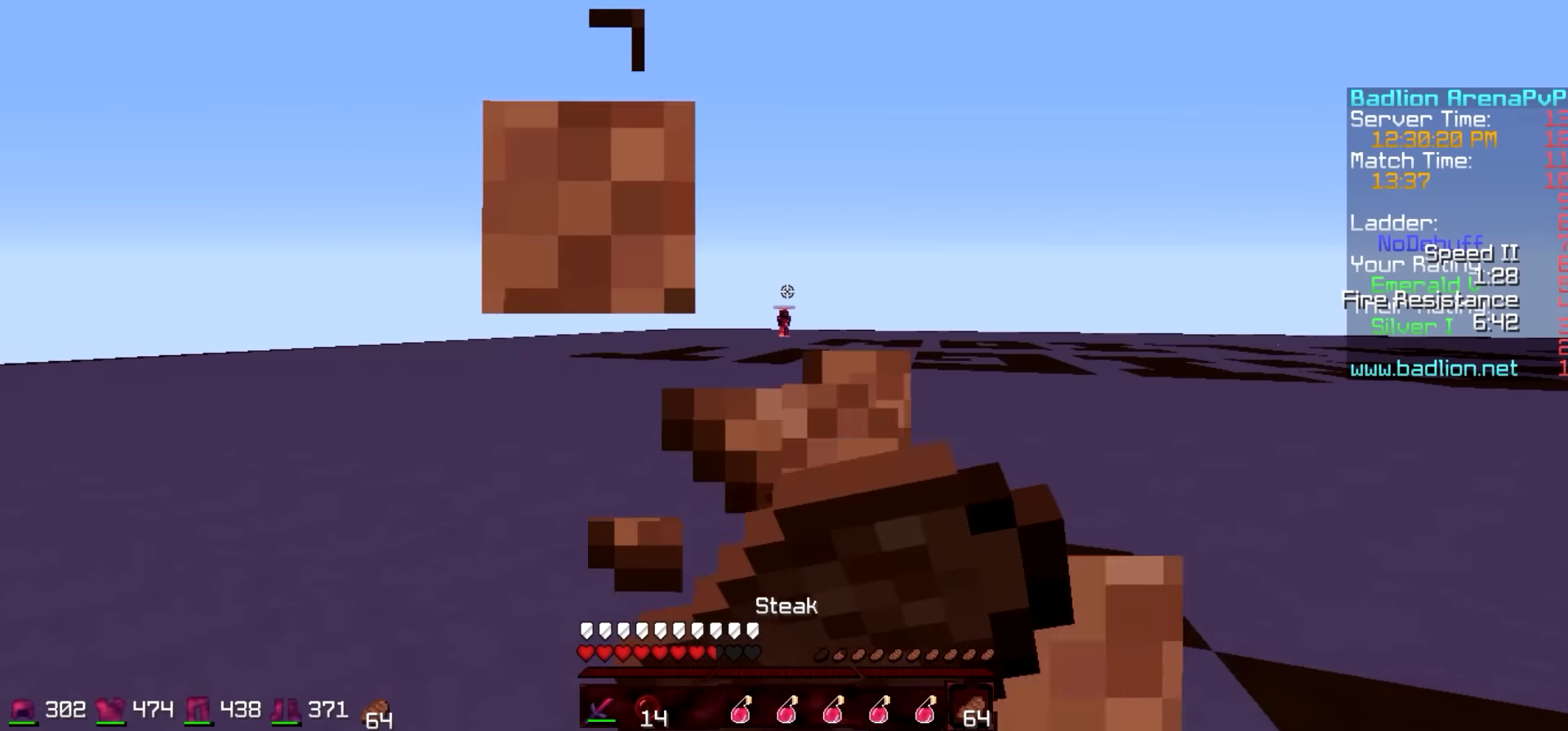
{"keys": ["w"], "events": []}